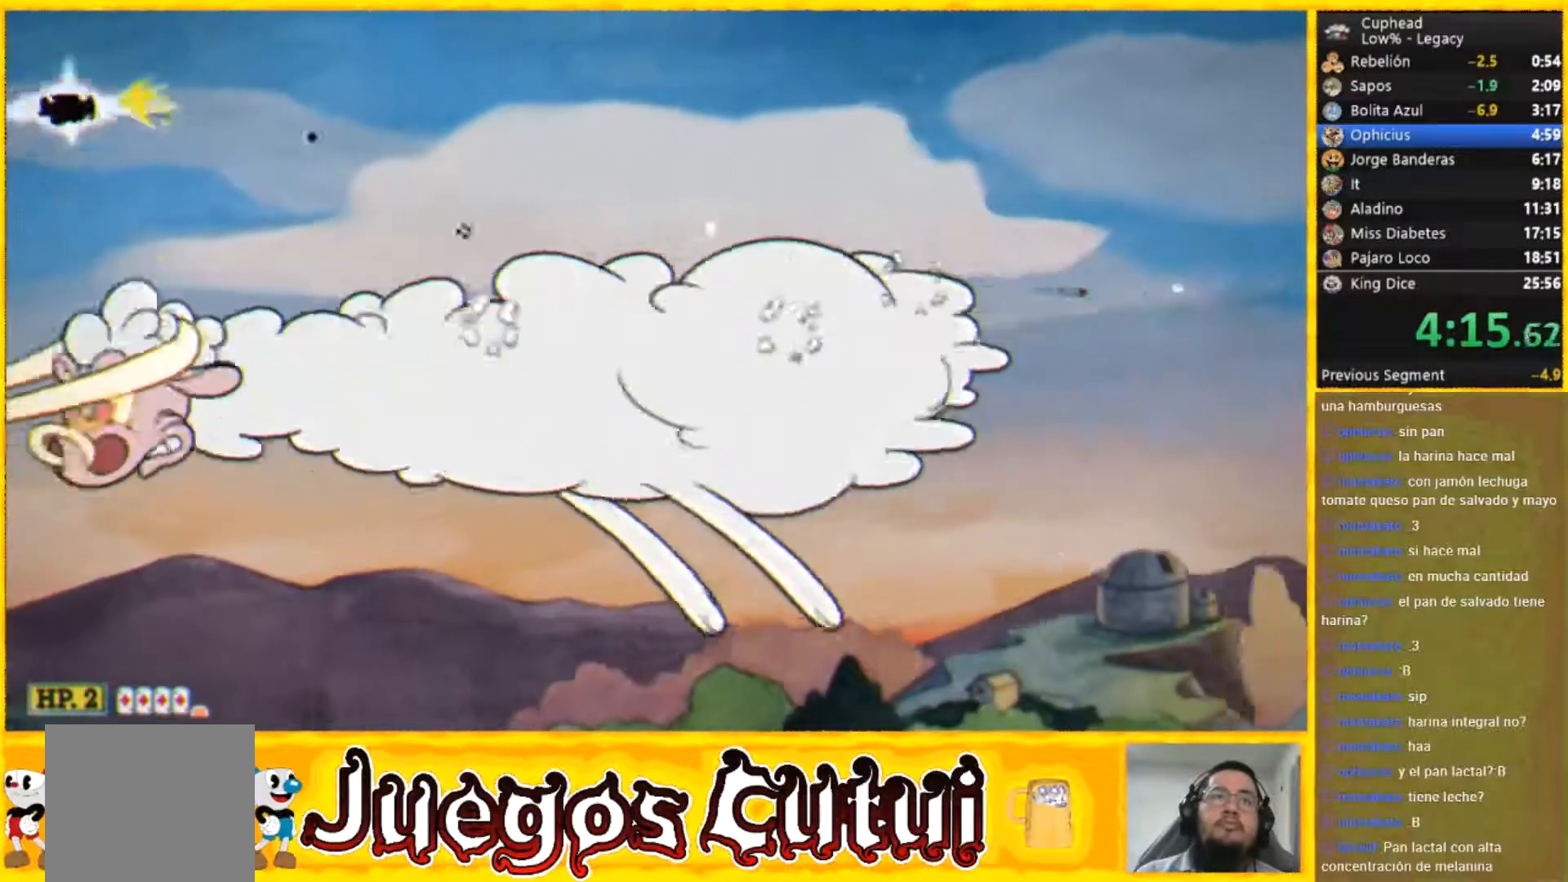
Gameplay with a controller (Xbox layout); each line is a JSON object with the inputs held at the frame after it. "button_events" lists button changes between this image and that frame as [ms after this image, input, new state], when the widget could be followed in between (sticks are given only as held states). Not read: L1 L3 R3 right_stick.
{"buttons": [], "left_stick": "down-right", "button_events": []}
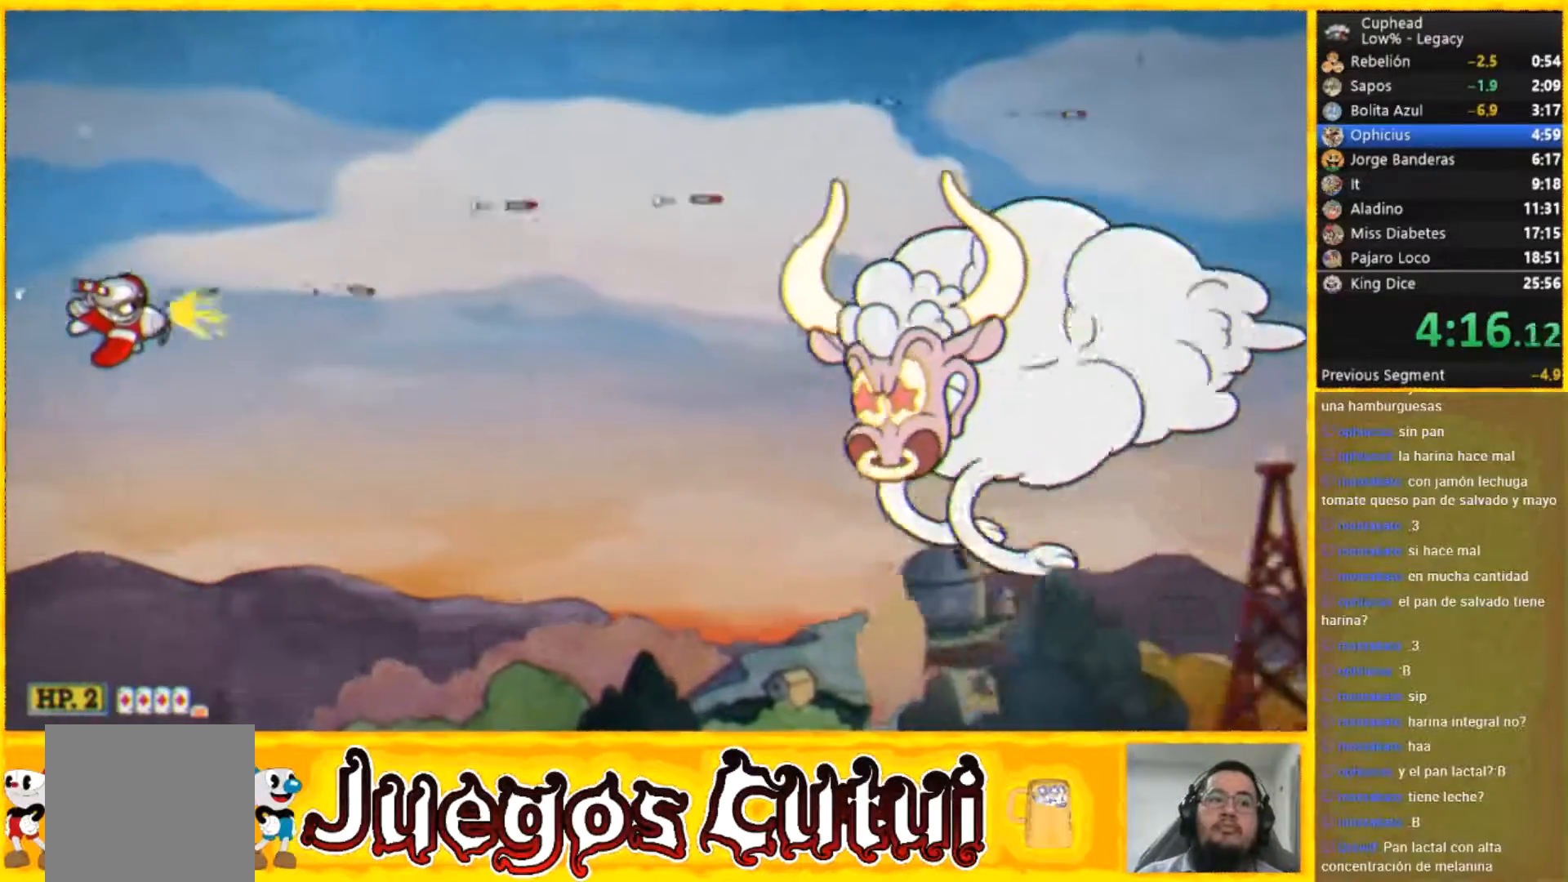
{"buttons": [], "left_stick": "right", "button_events": []}
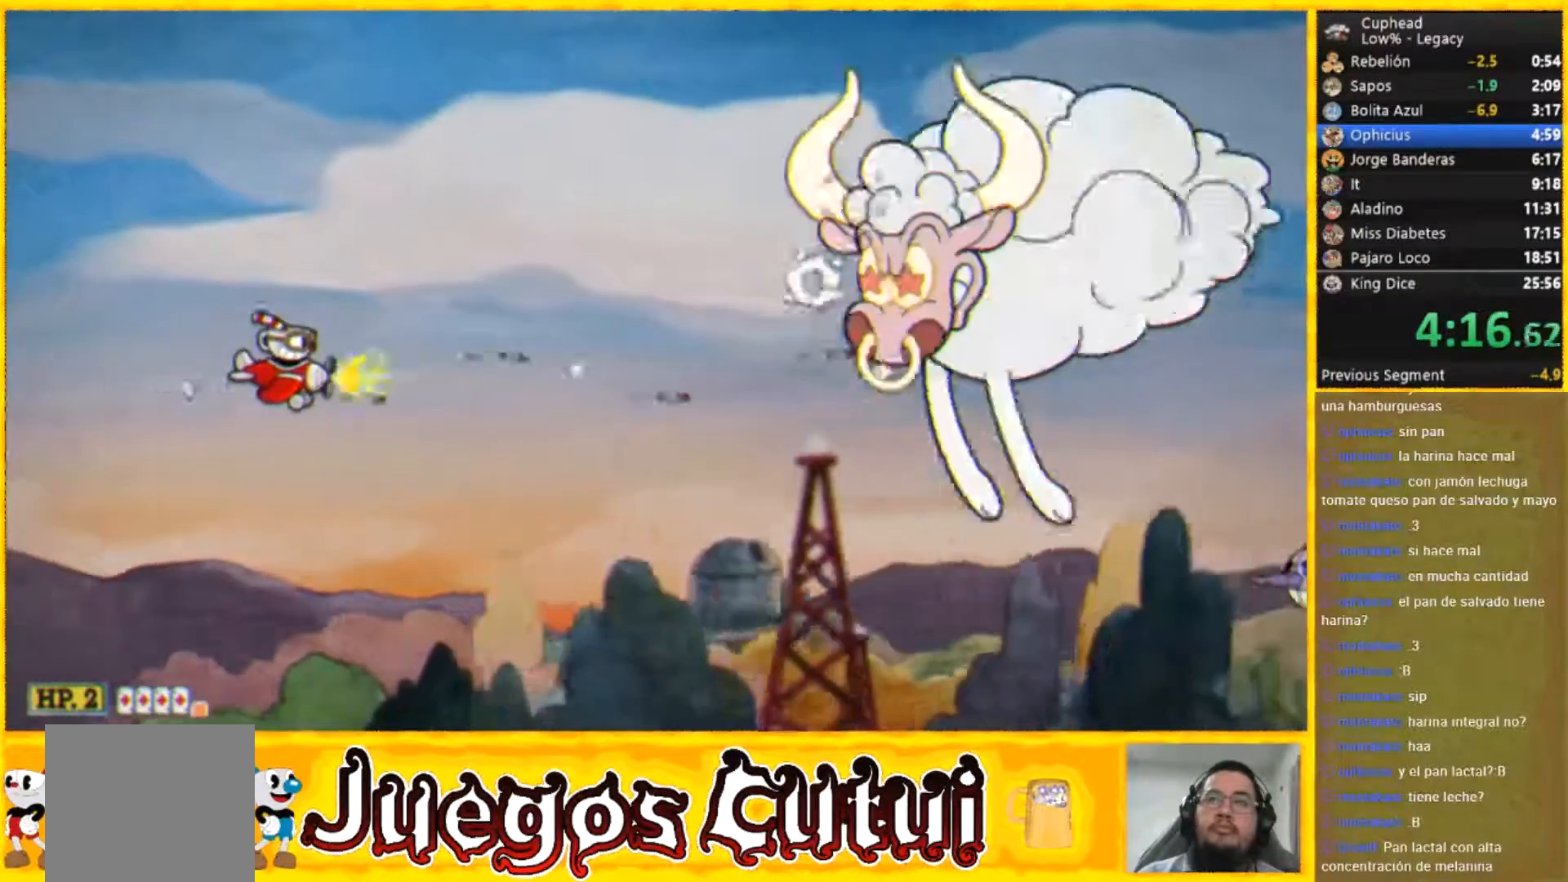
{"buttons": [], "left_stick": "down", "button_events": []}
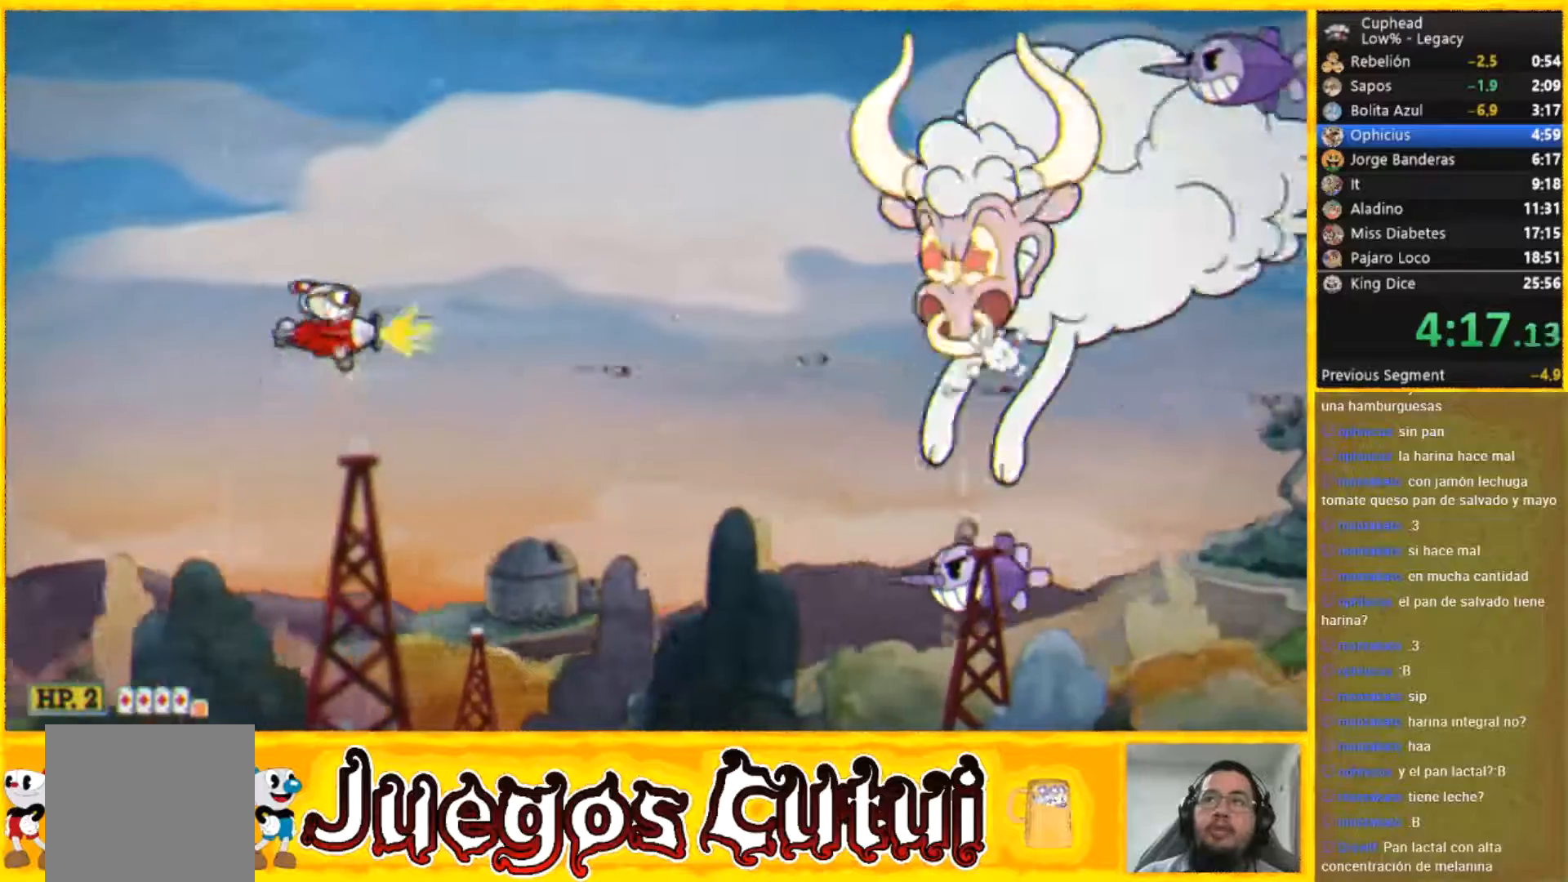
{"buttons": [], "left_stick": "down-left", "button_events": []}
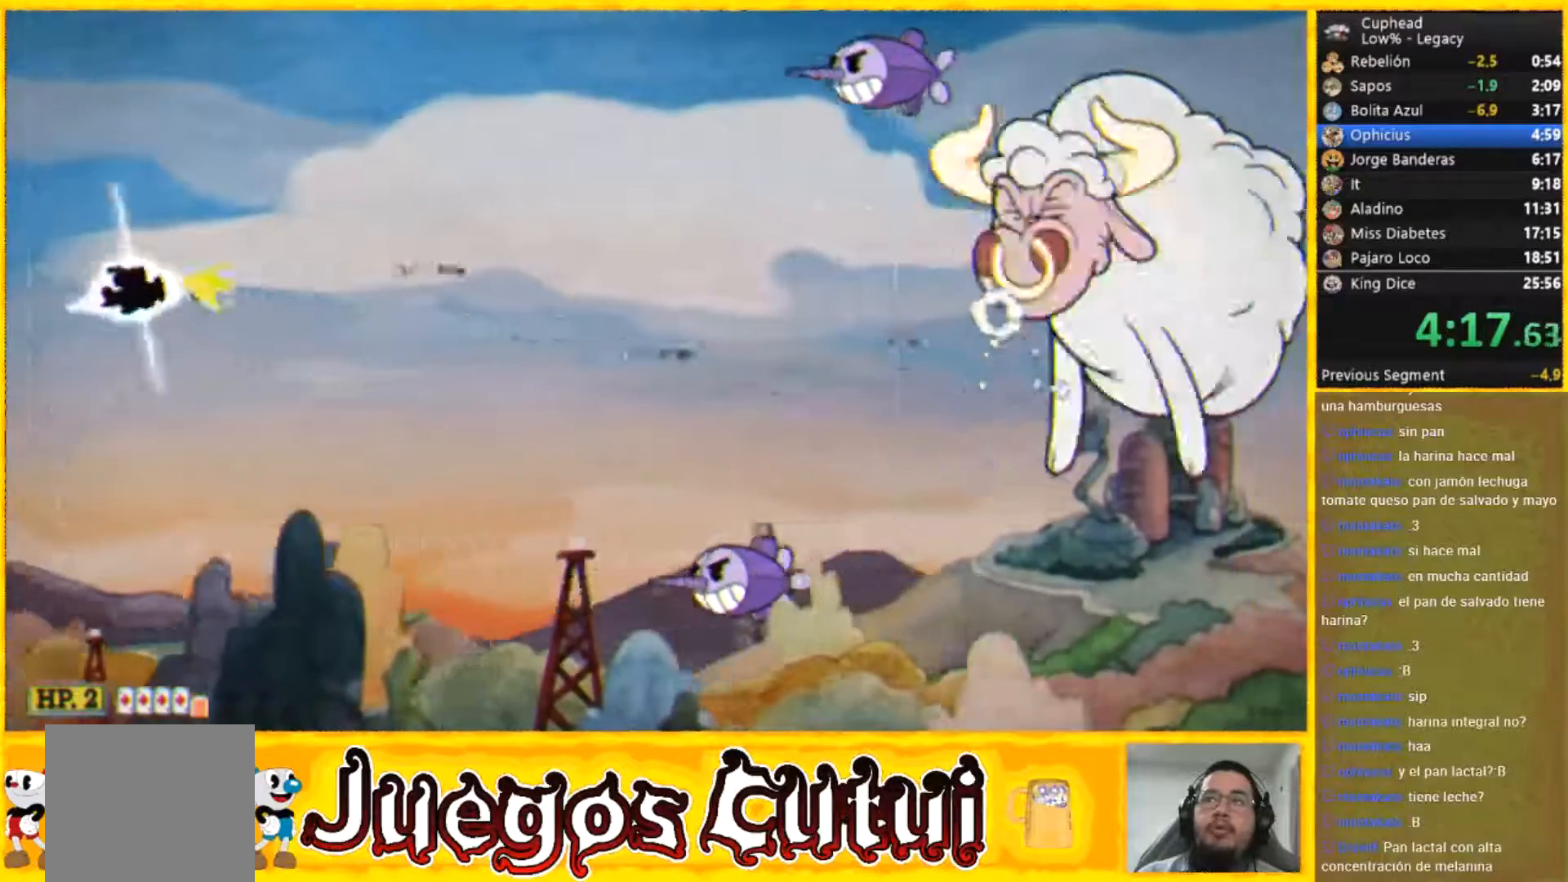
{"buttons": [], "left_stick": "up", "button_events": []}
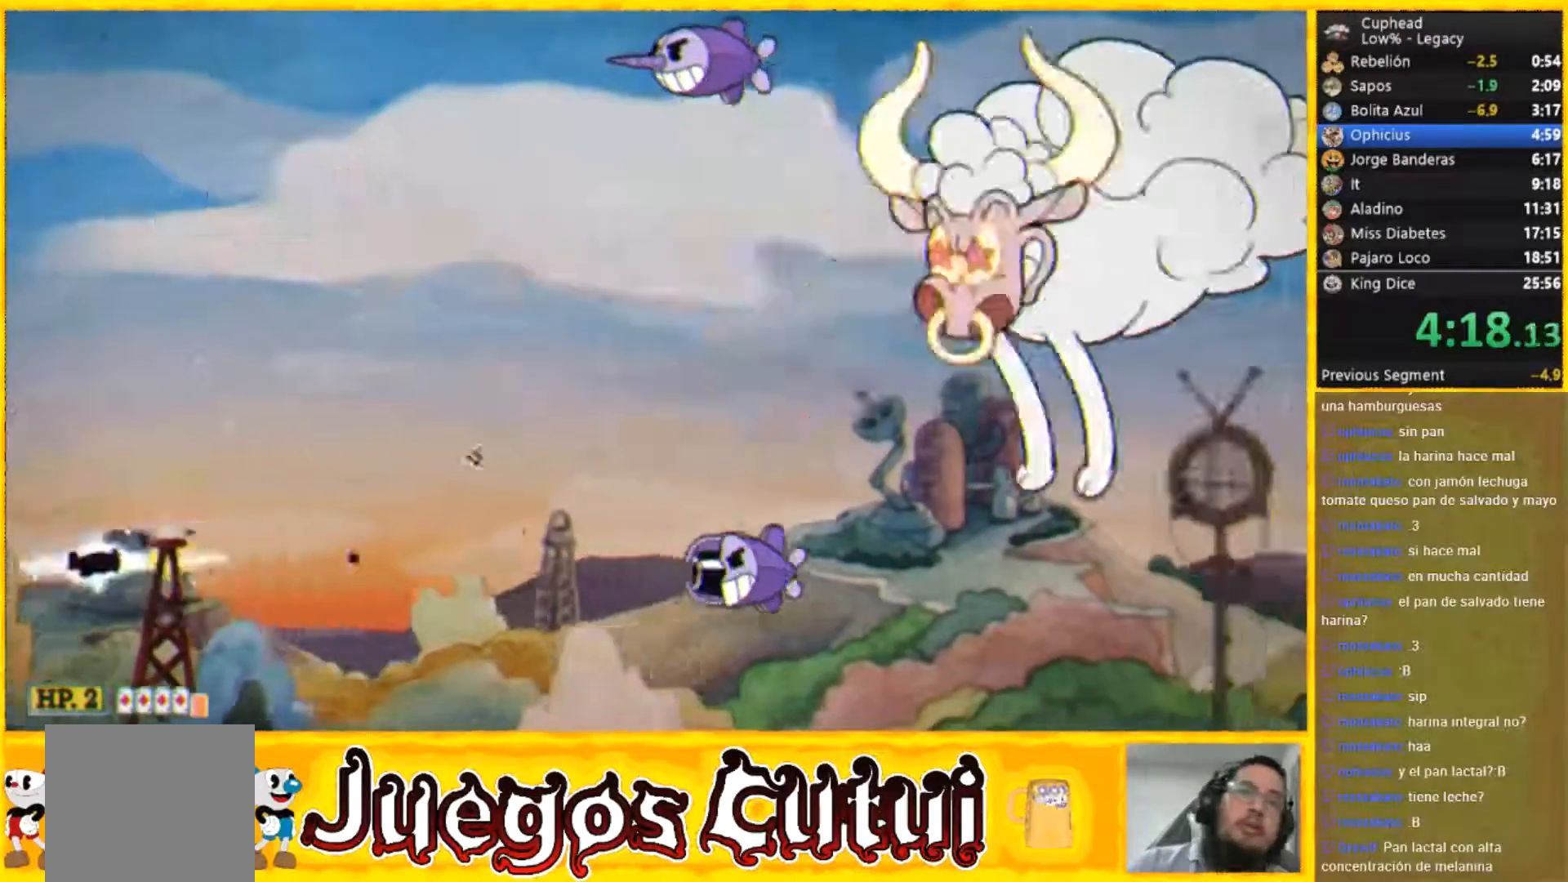
{"buttons": [], "left_stick": "center", "button_events": []}
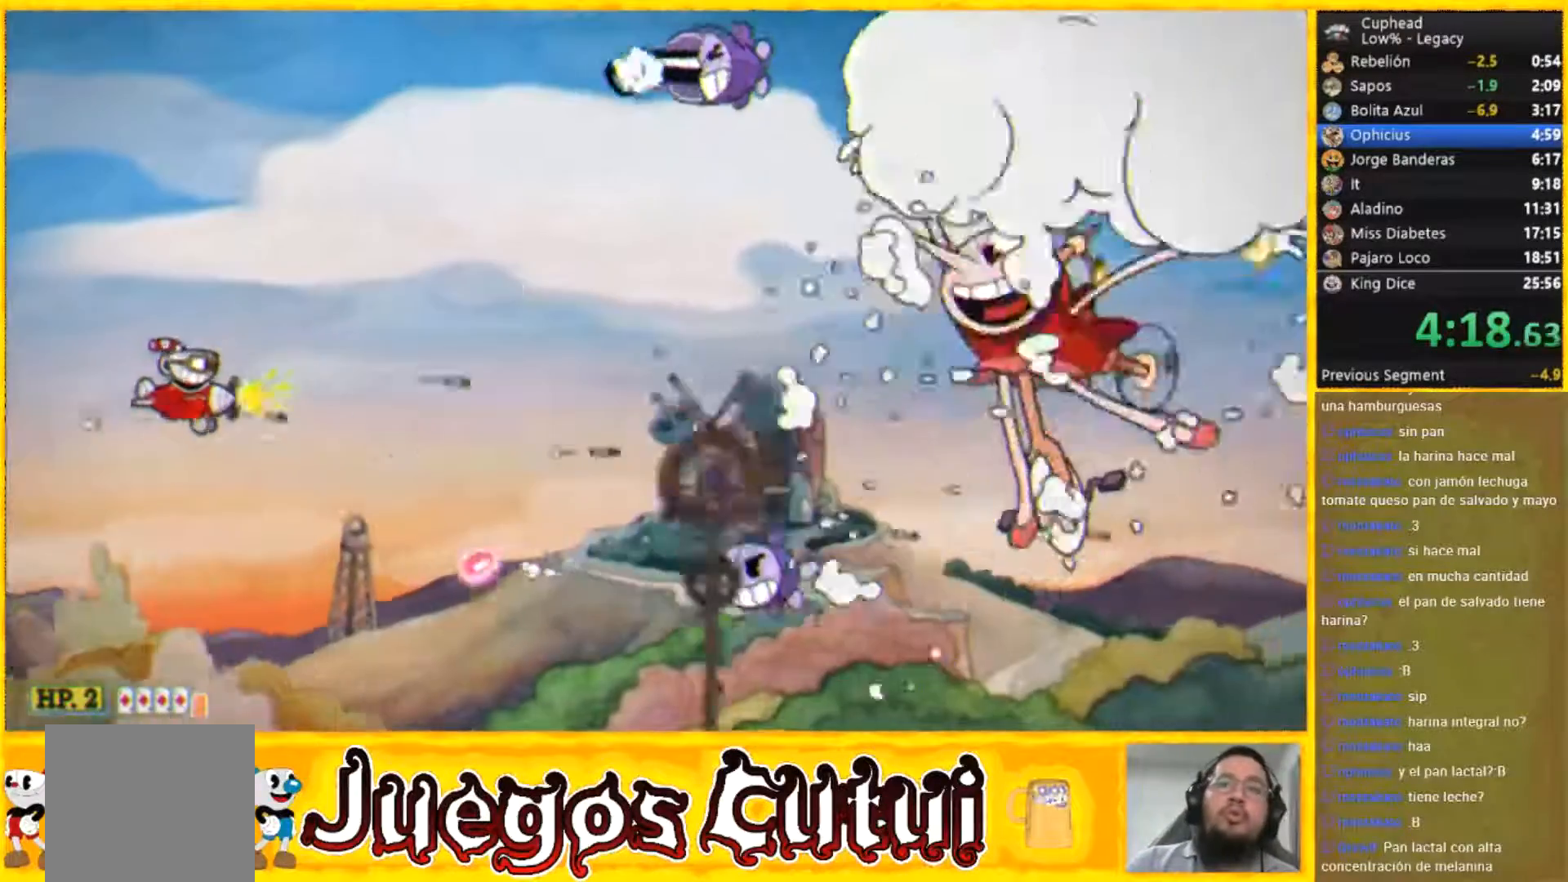
{"buttons": ["A"], "left_stick": "down-right", "button_events": [[367, "A", "down"]]}
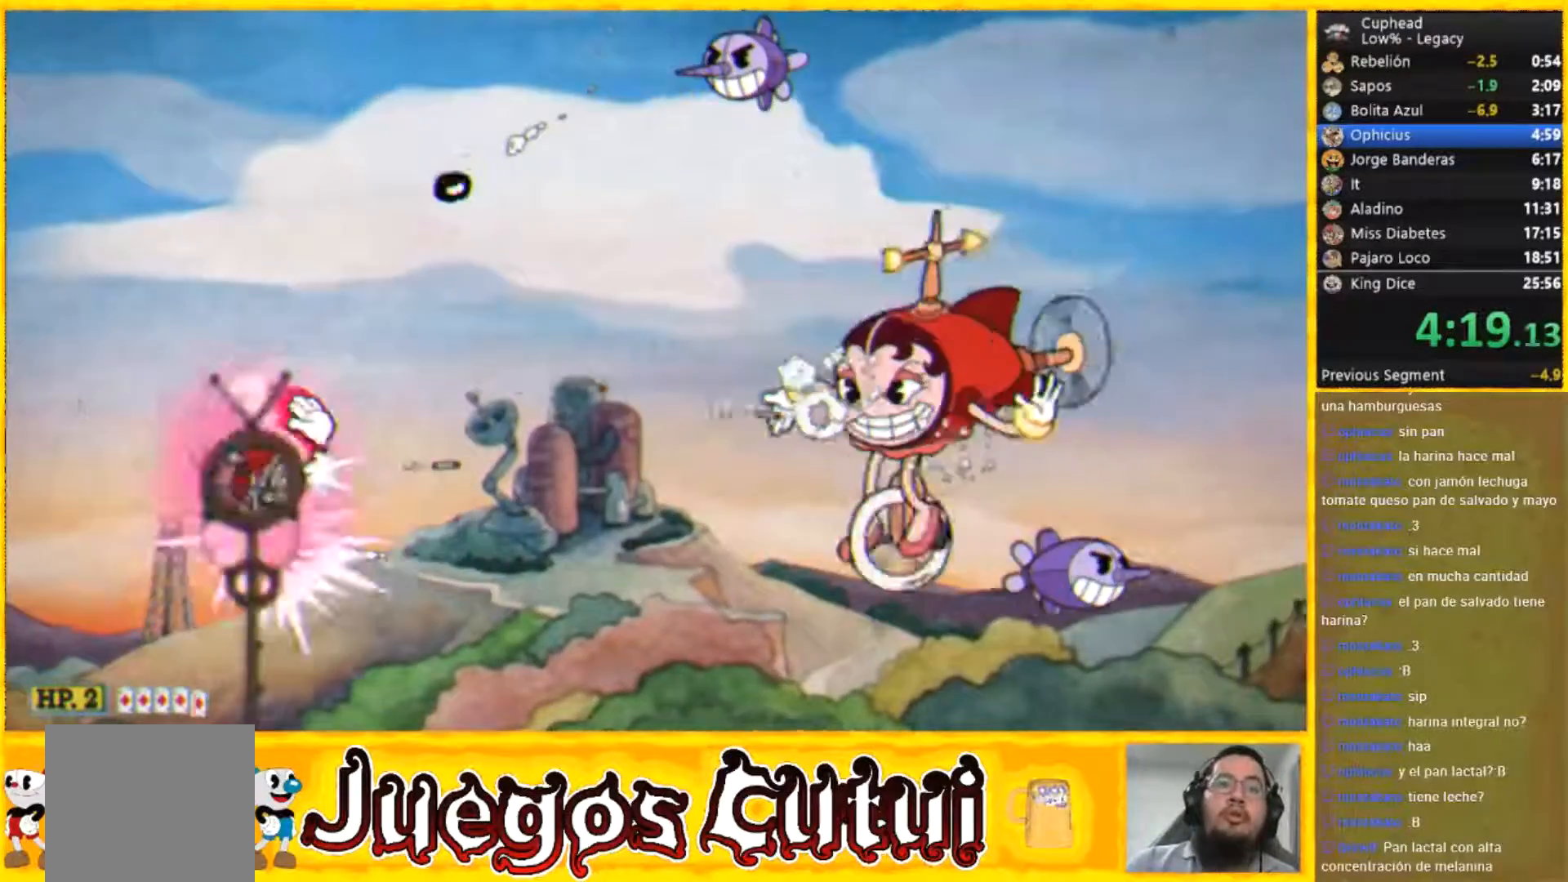
{"buttons": [], "left_stick": "right", "button_events": [[34, "A", "up"]]}
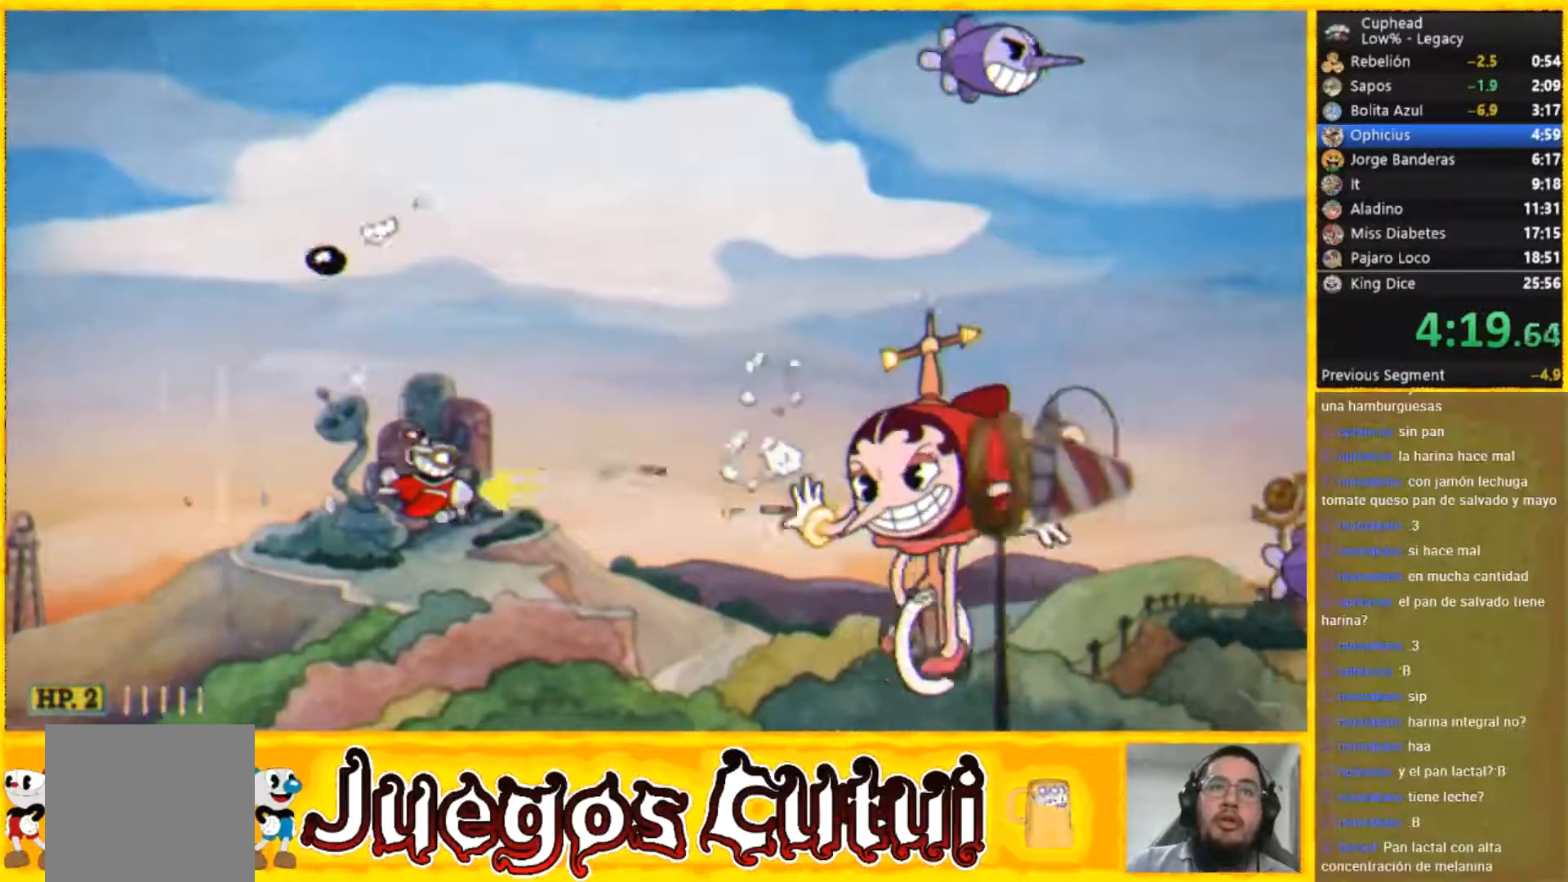
{"buttons": [], "left_stick": "up-right", "button_events": []}
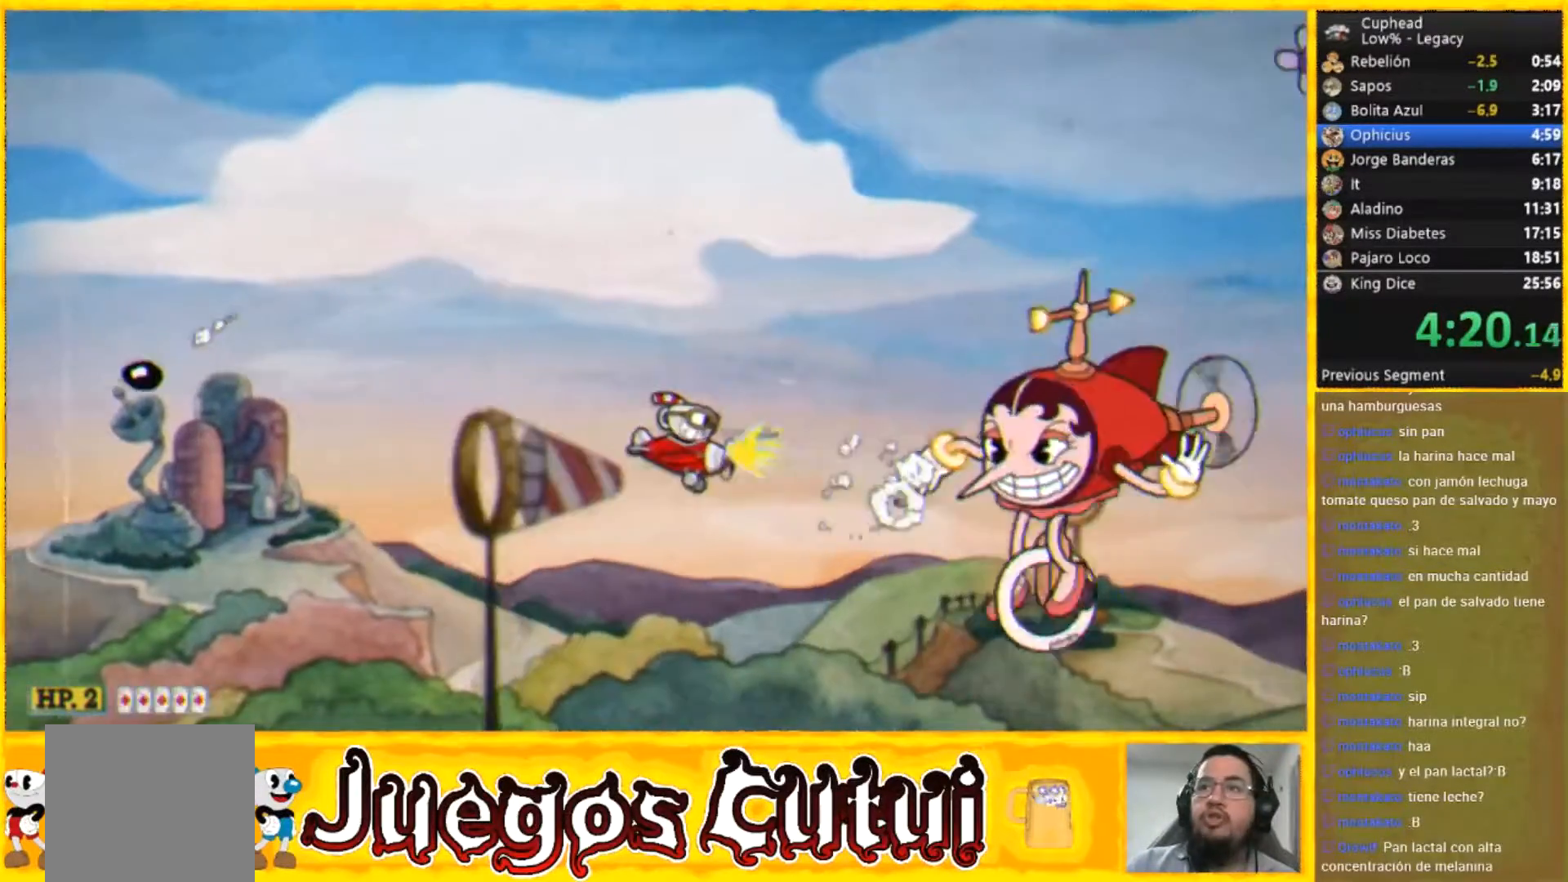
{"buttons": [], "left_stick": "up-right", "button_events": [[267, "L2", "down"], [467, "L2", "up"]]}
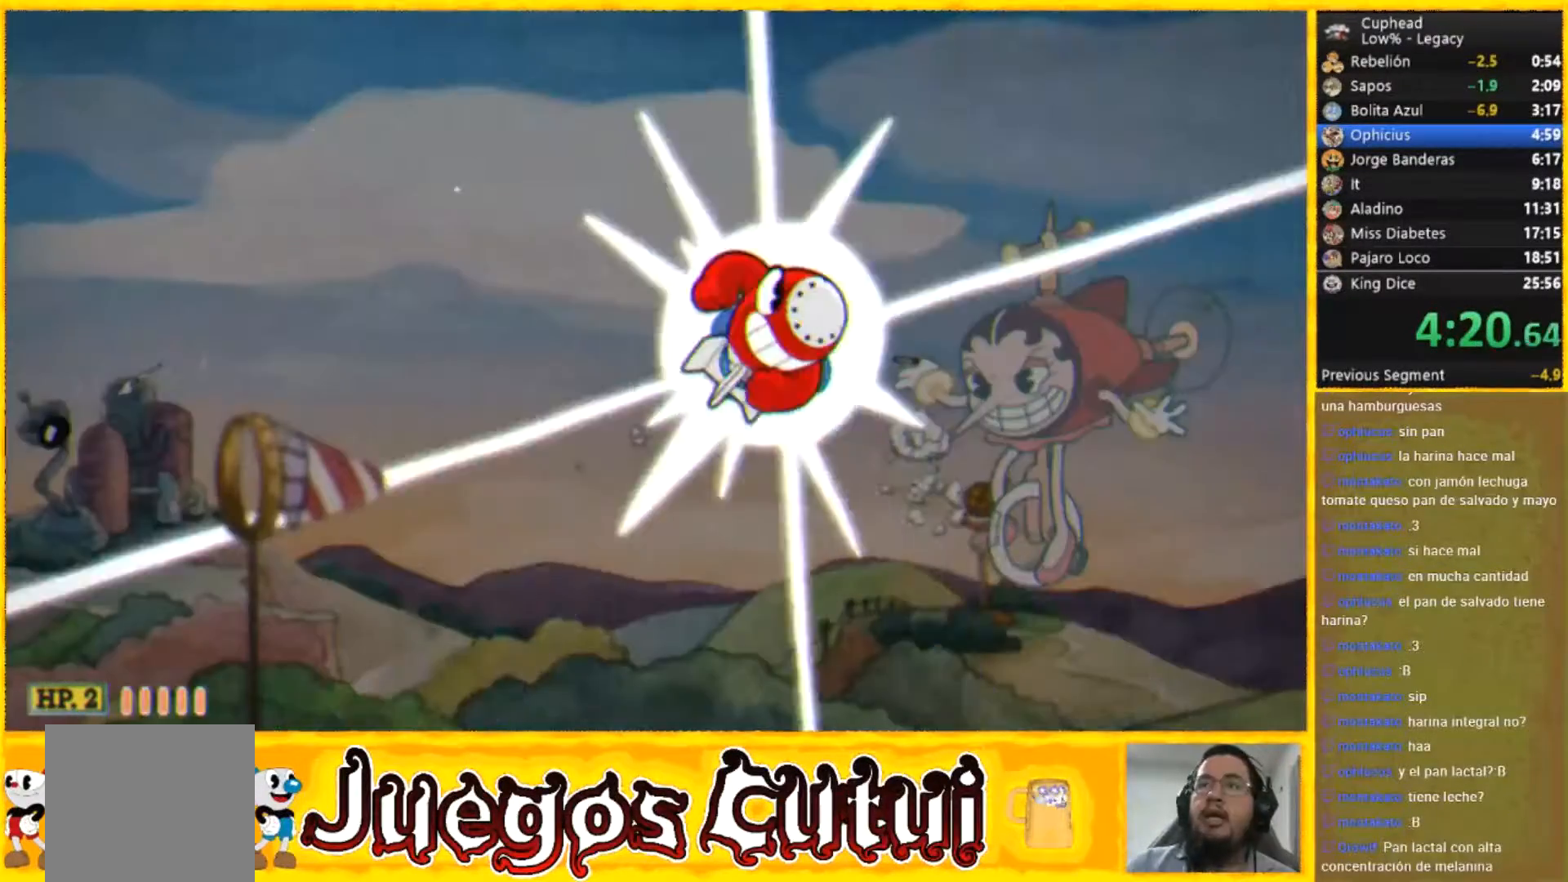
{"buttons": [], "left_stick": "right", "button_events": []}
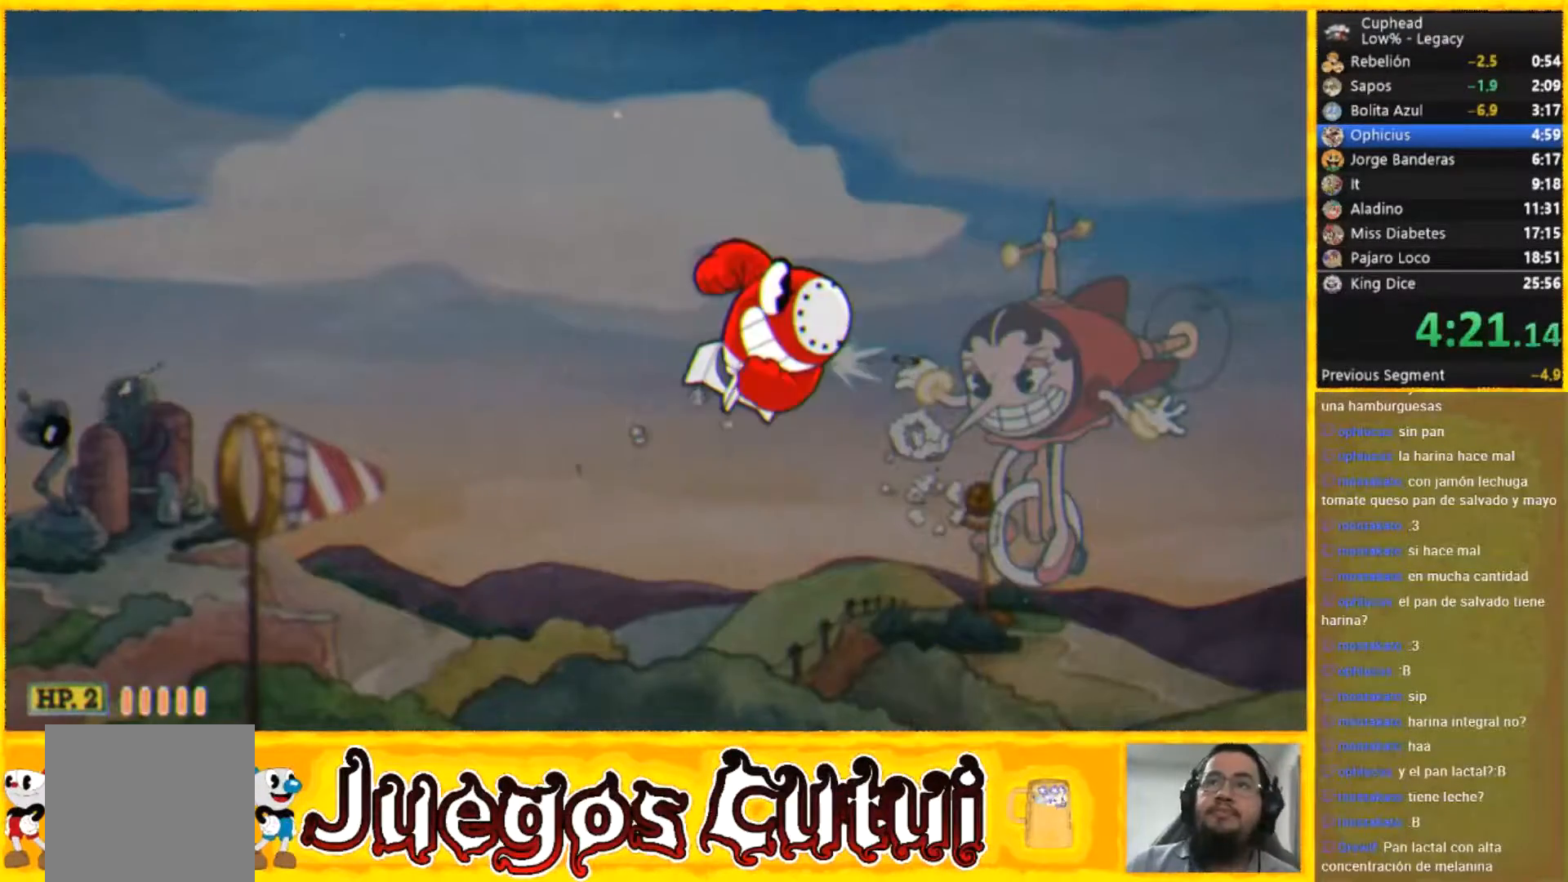
{"buttons": [], "left_stick": "right", "button_events": []}
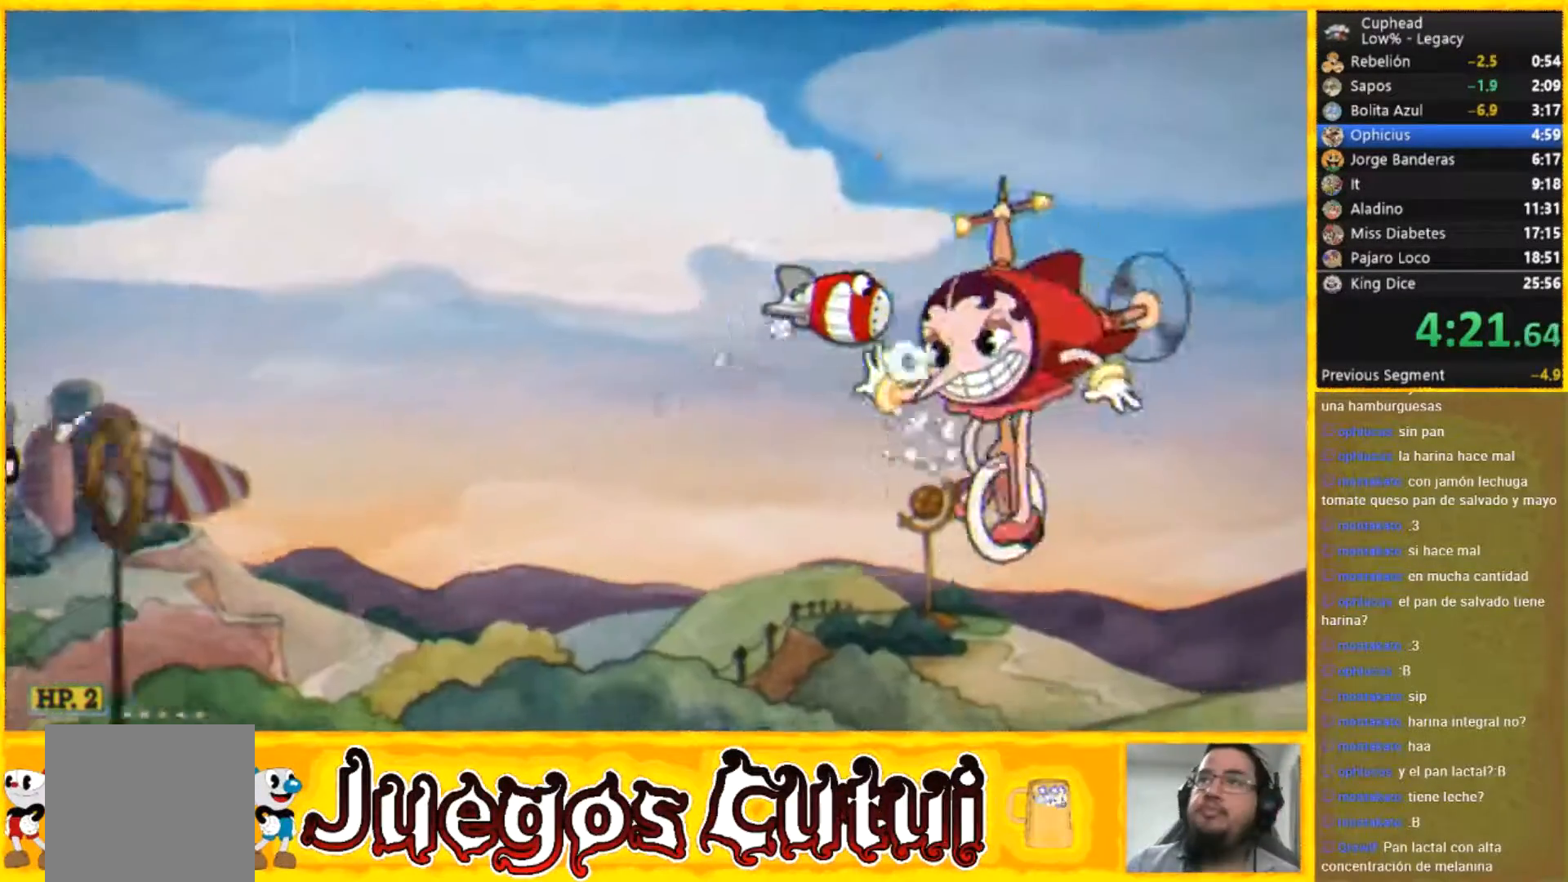
{"buttons": [], "left_stick": "left", "button_events": []}
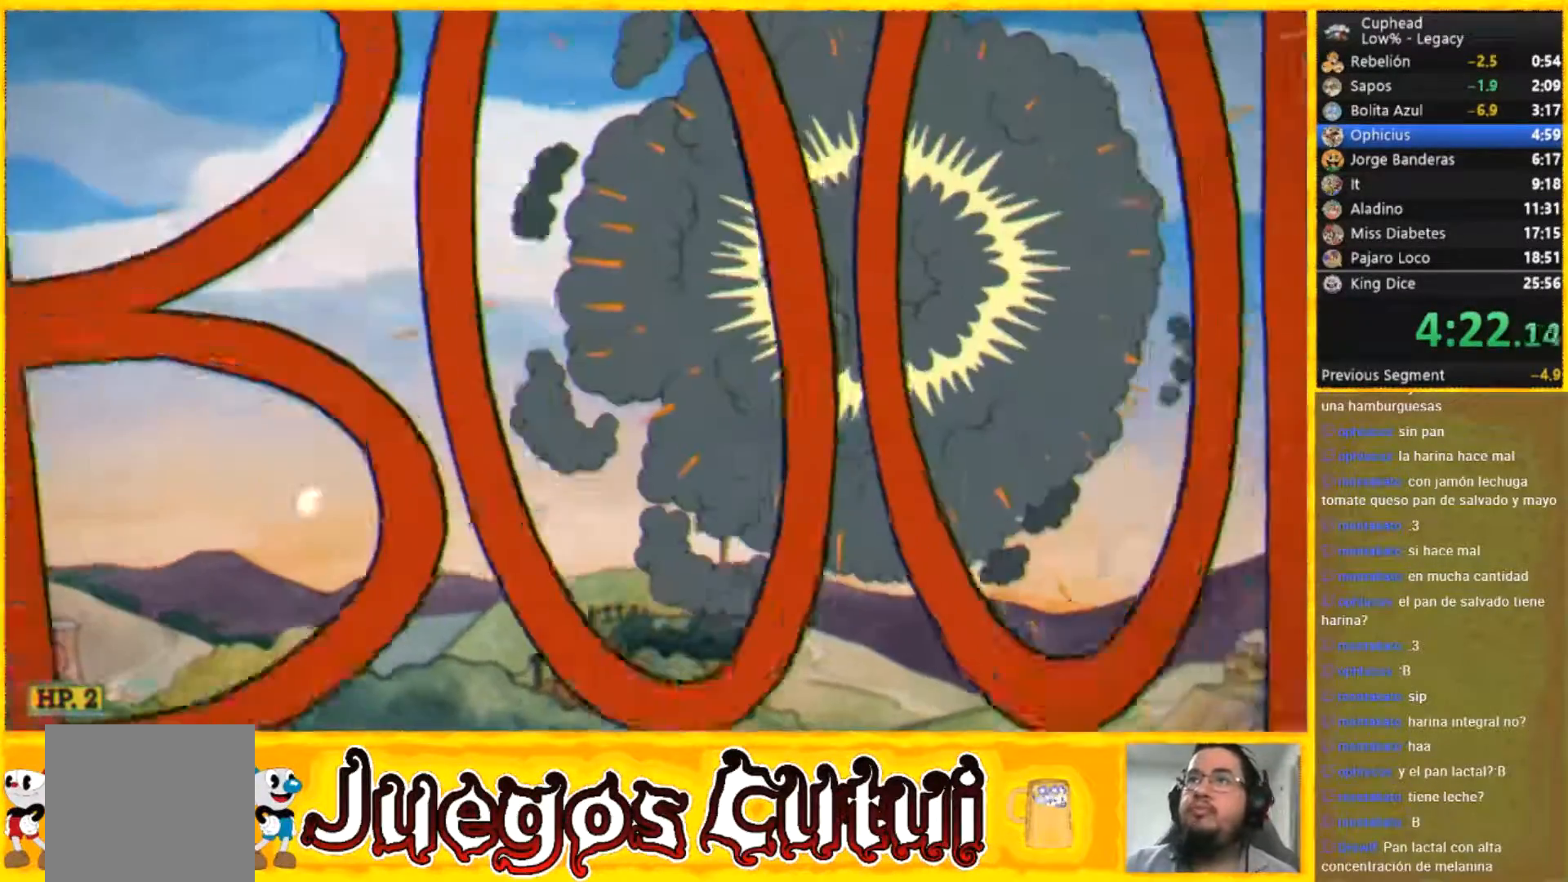
{"buttons": [], "left_stick": "left", "button_events": []}
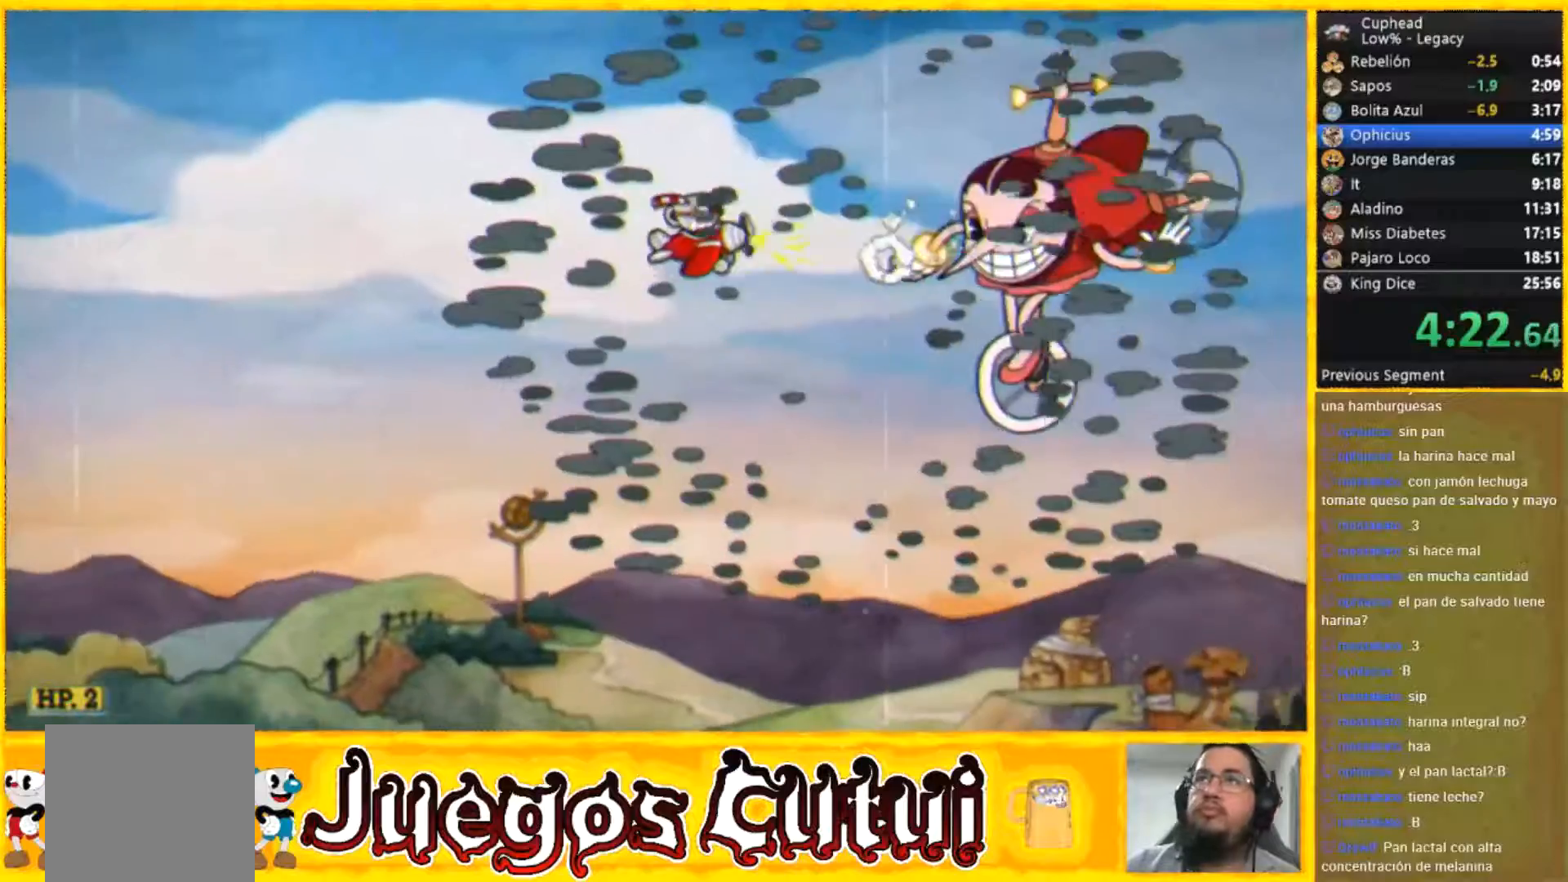
{"buttons": [], "left_stick": "down-left", "button_events": []}
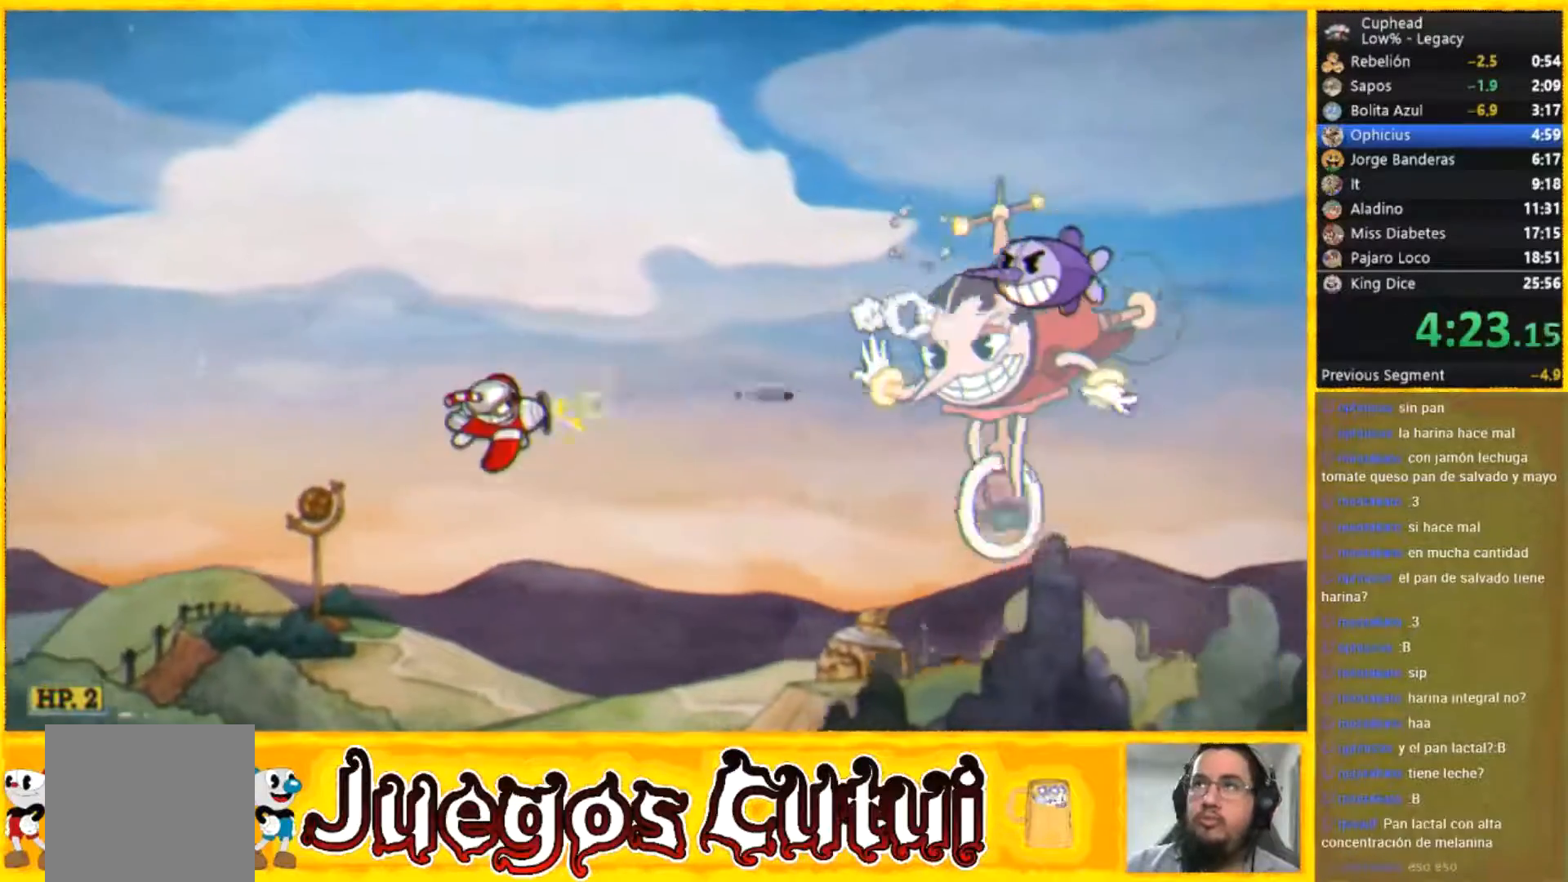
{"buttons": [], "left_stick": "left", "button_events": []}
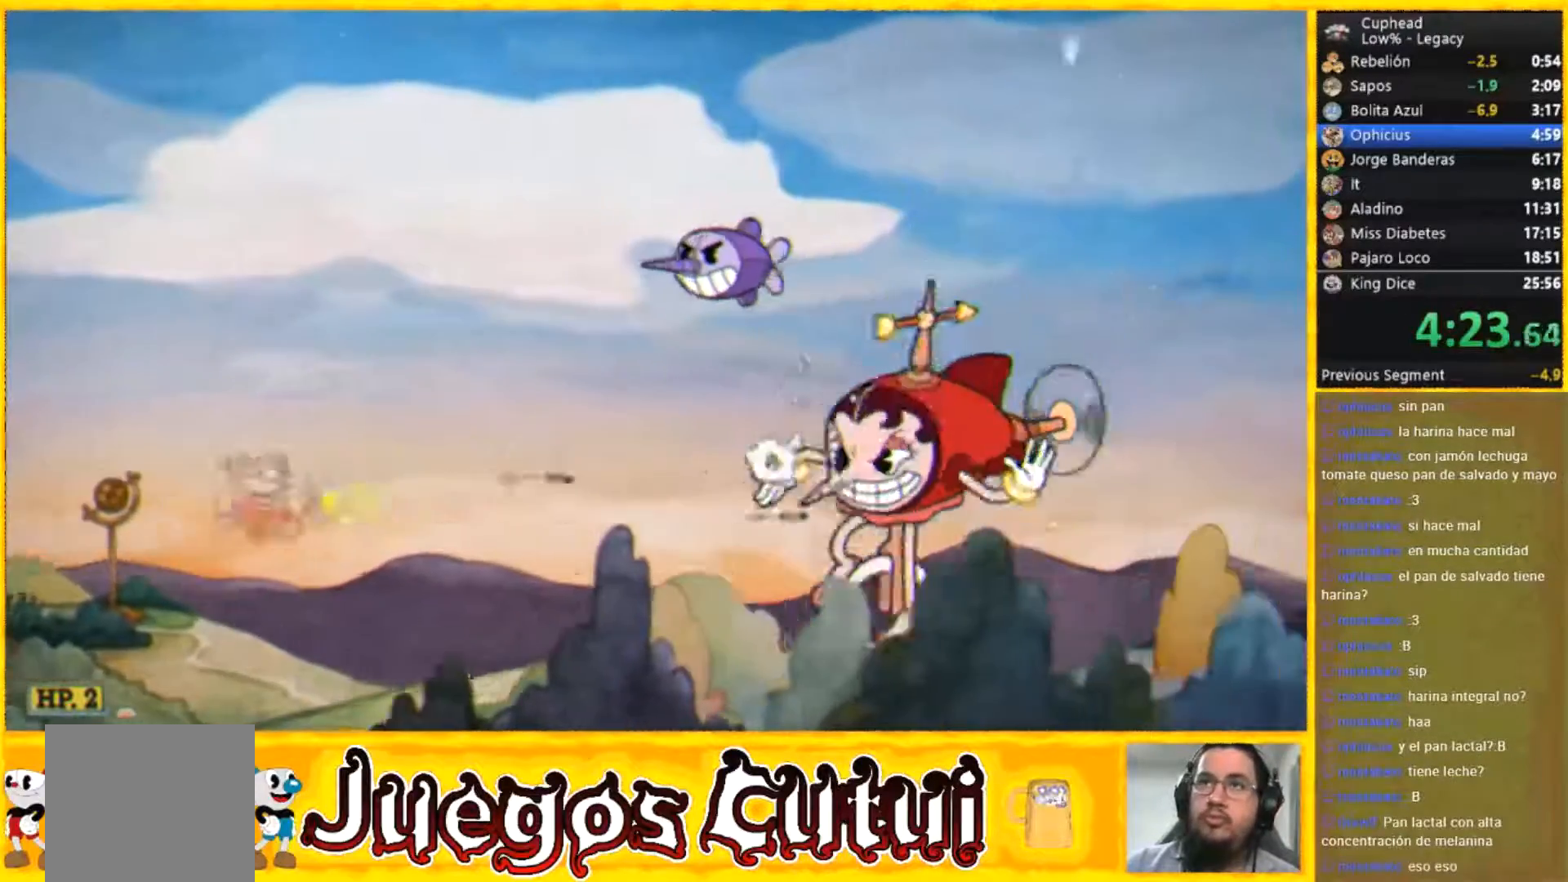
{"buttons": [], "left_stick": "up-left", "button_events": []}